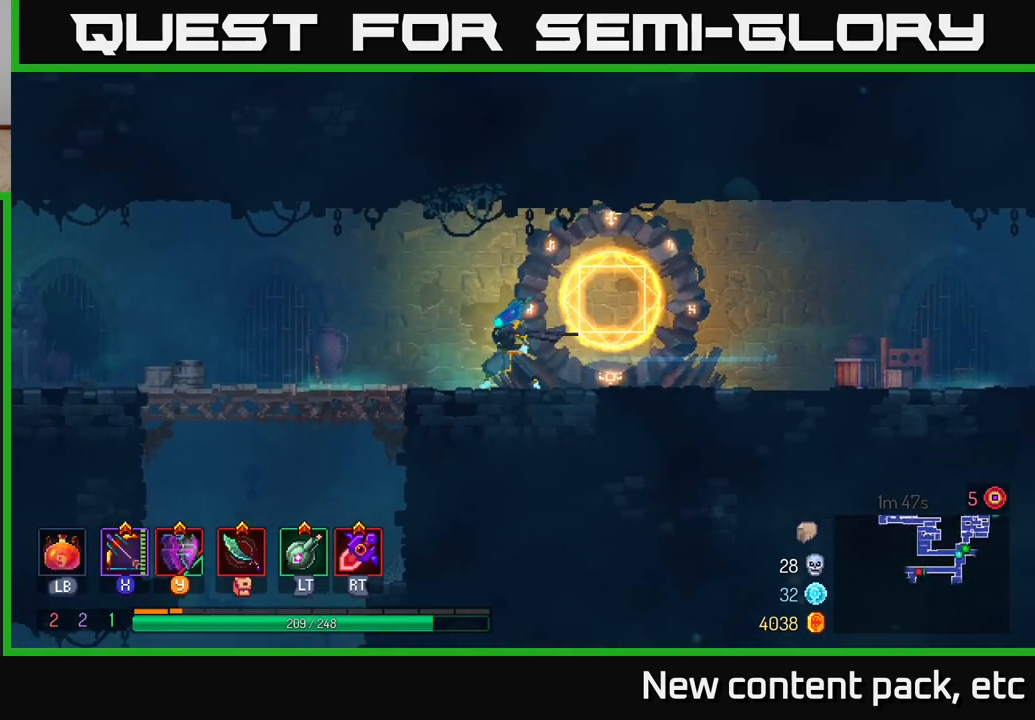
Gameplay with a controller (Xbox layout); each line is a JSON object with the inputs held at the frame after it. "events" lists button and stick changes between this image and that frame as [ms after this image, input, new state], when the widget could be followed in between.
{"buttons": [], "left_stick": "left", "right_stick": "center", "events": [[100, "right_stick", "down"], [450, "right_stick", "center"]]}
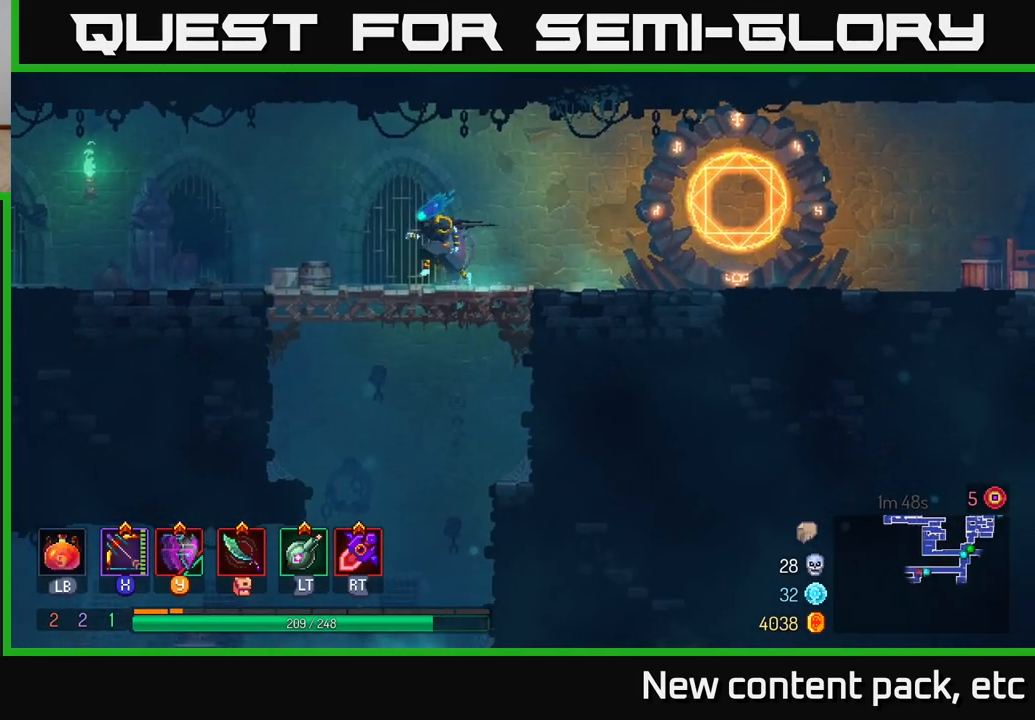
{"buttons": [], "left_stick": "center", "right_stick": "center", "events": [[117, "left_stick", "down"], [183, "A", "down"], [250, "A", "up"], [300, "A", "down"], [400, "A", "up"], [467, "left_stick", "center"]]}
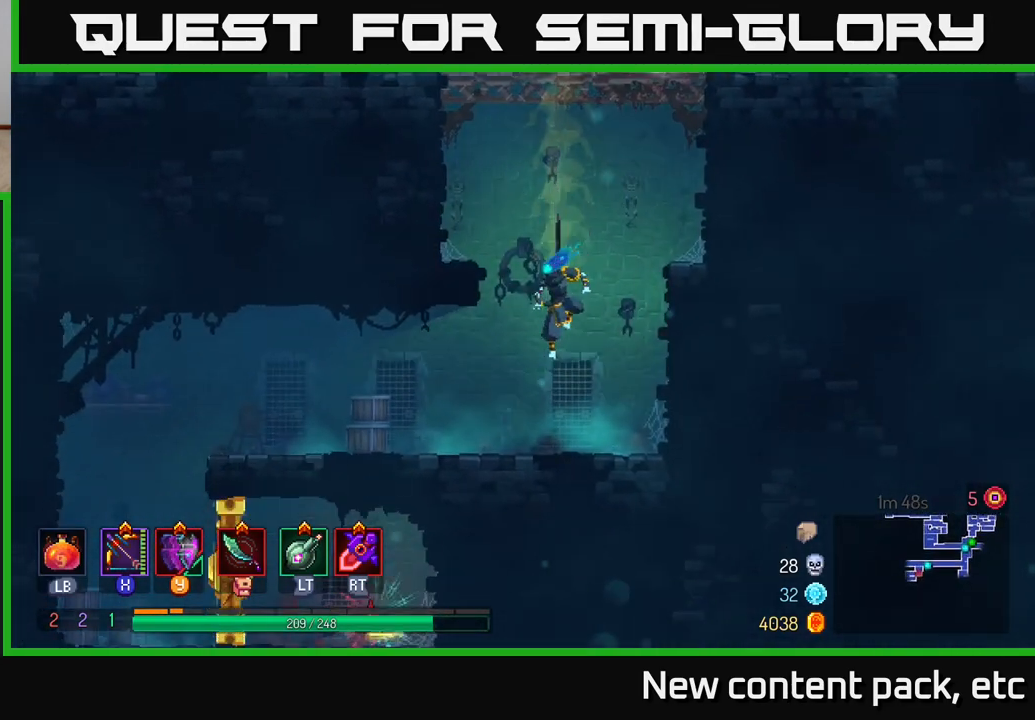
{"buttons": ["B"], "left_stick": "left", "right_stick": "center", "events": [[50, "left_stick", "left"], [117, "B", "down"], [200, "B", "up"], [267, "B", "down"], [367, "B", "up"], [467, "B", "down"]]}
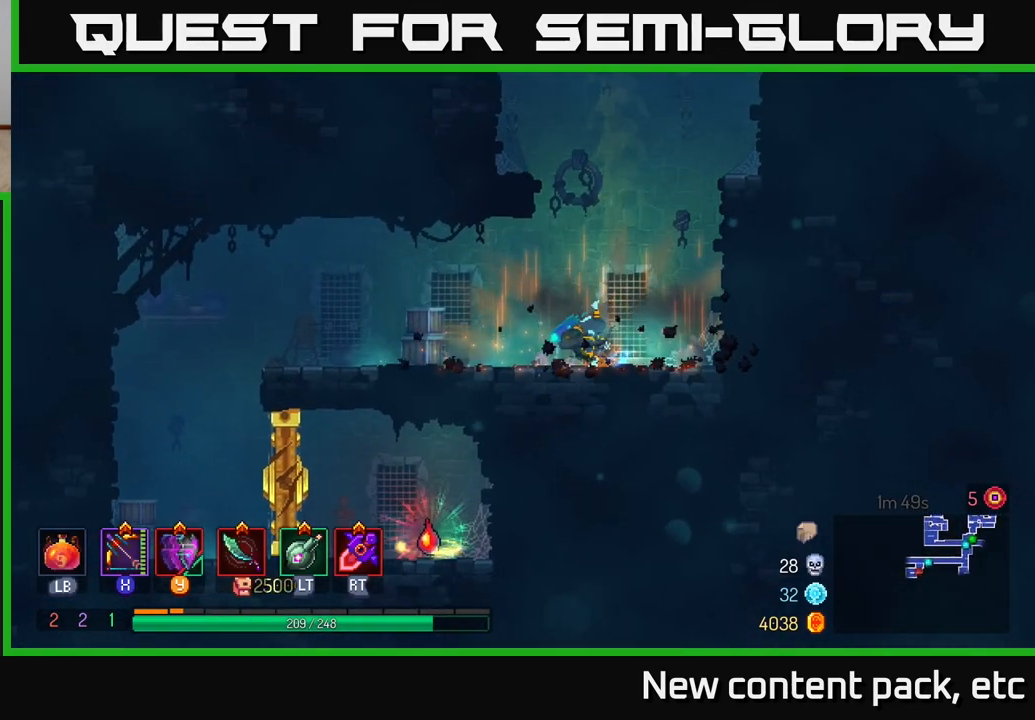
{"buttons": [], "left_stick": "right", "right_stick": "center", "events": [[67, "B", "up"], [200, "left_stick", "right"]]}
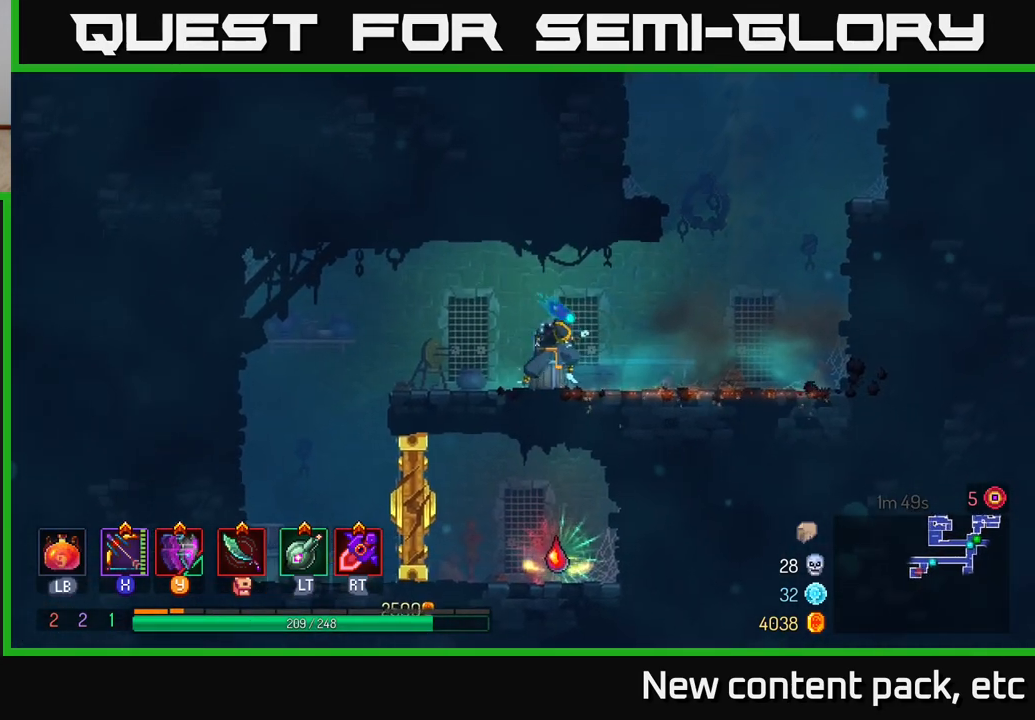
{"buttons": ["A"], "left_stick": "left", "right_stick": "center", "events": [[200, "A", "down"], [333, "A", "up"], [350, "left_stick", "up"], [367, "A", "down"], [417, "left_stick", "left"]]}
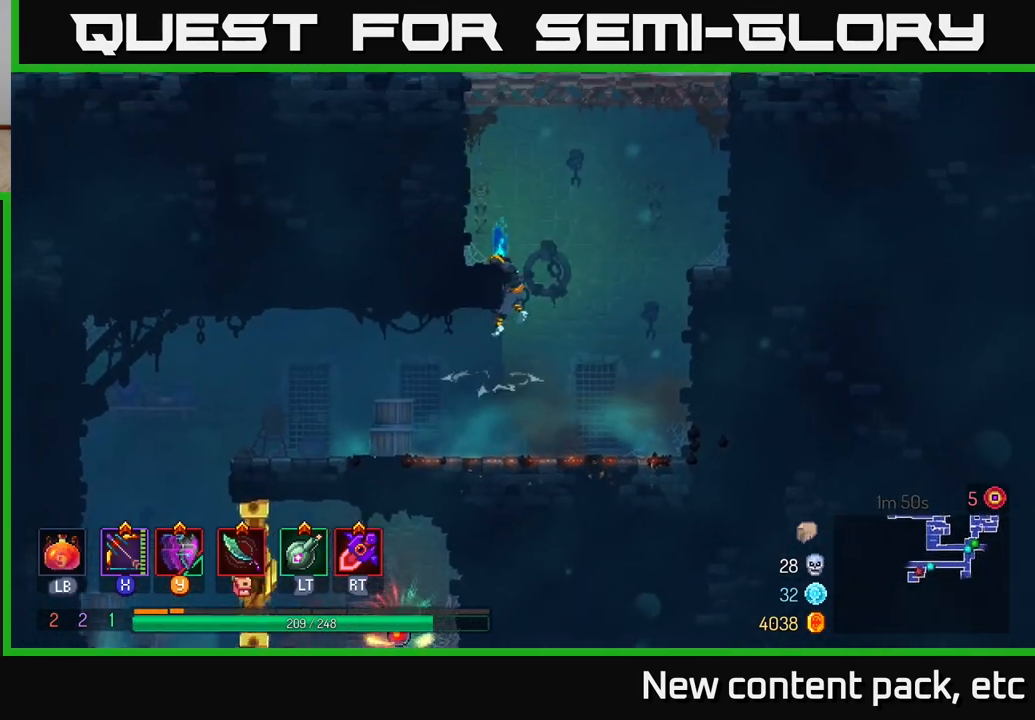
{"buttons": [], "left_stick": "left", "right_stick": "center", "events": [[33, "A", "up"], [267, "A", "down"], [433, "A", "up"]]}
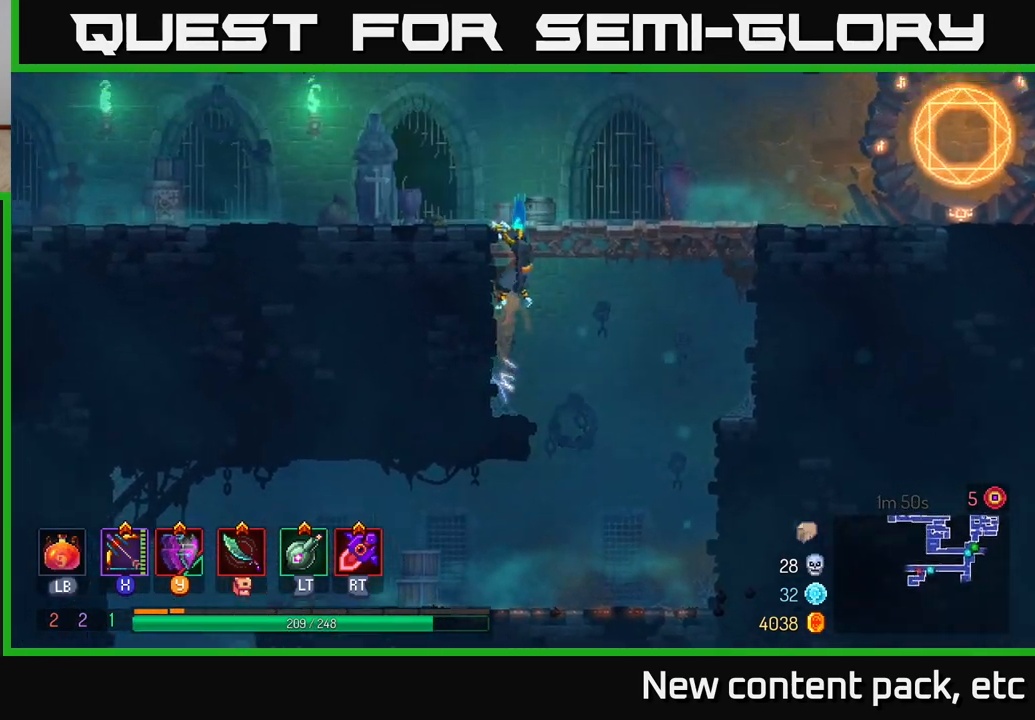
{"buttons": [], "left_stick": "left", "right_stick": "center", "events": []}
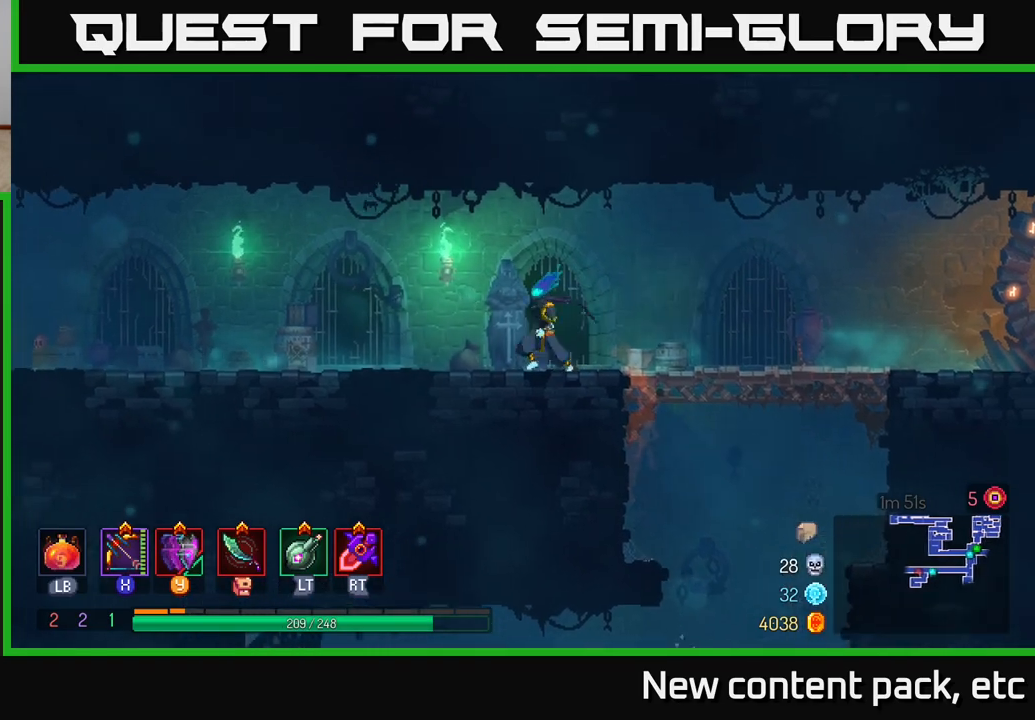
{"buttons": [], "left_stick": "left", "right_stick": "center", "events": []}
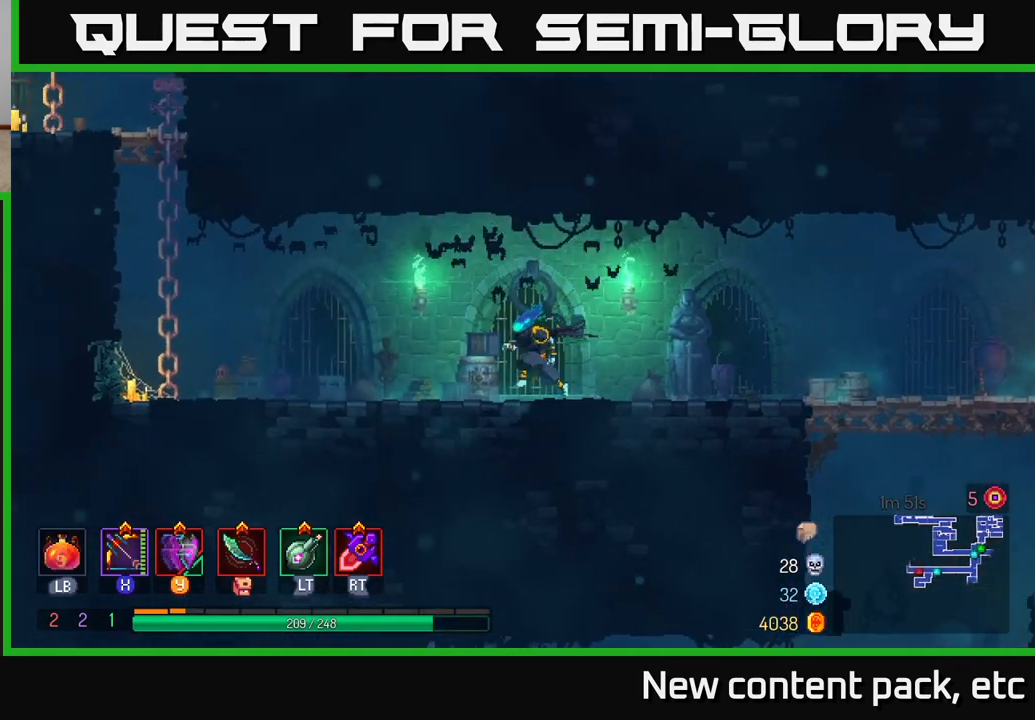
{"buttons": [], "left_stick": "left", "right_stick": "center", "events": [[183, "B", "down"], [317, "B", "up"]]}
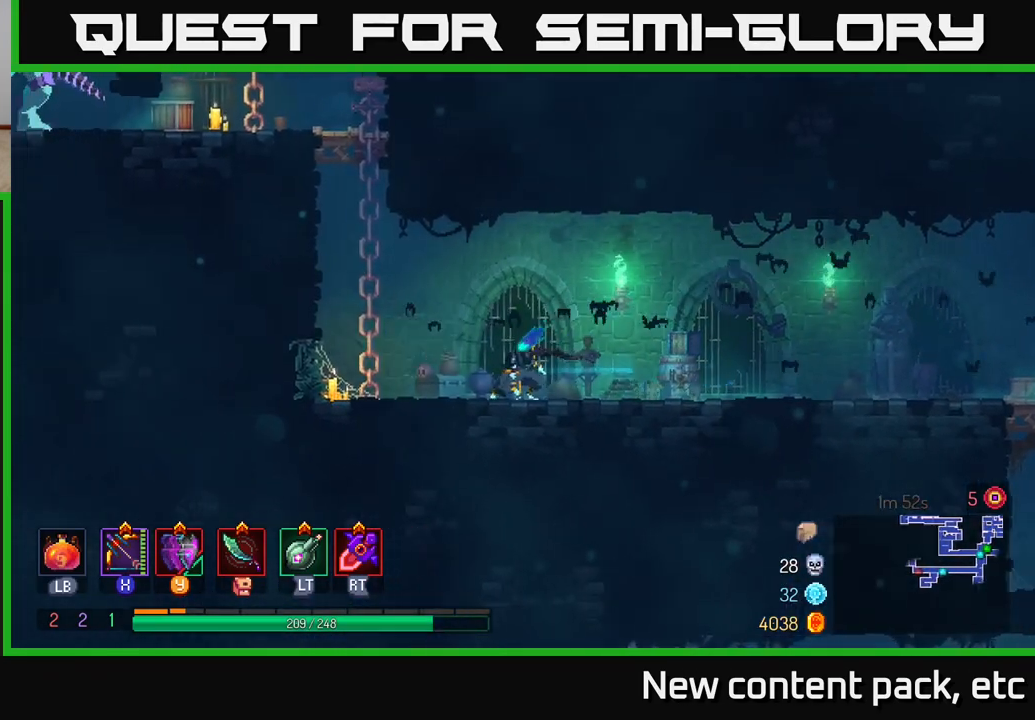
{"buttons": ["A"], "left_stick": "up-left", "right_stick": "center", "events": [[183, "A", "down"], [300, "A", "up"], [383, "A", "down"], [400, "left_stick", "up-left"]]}
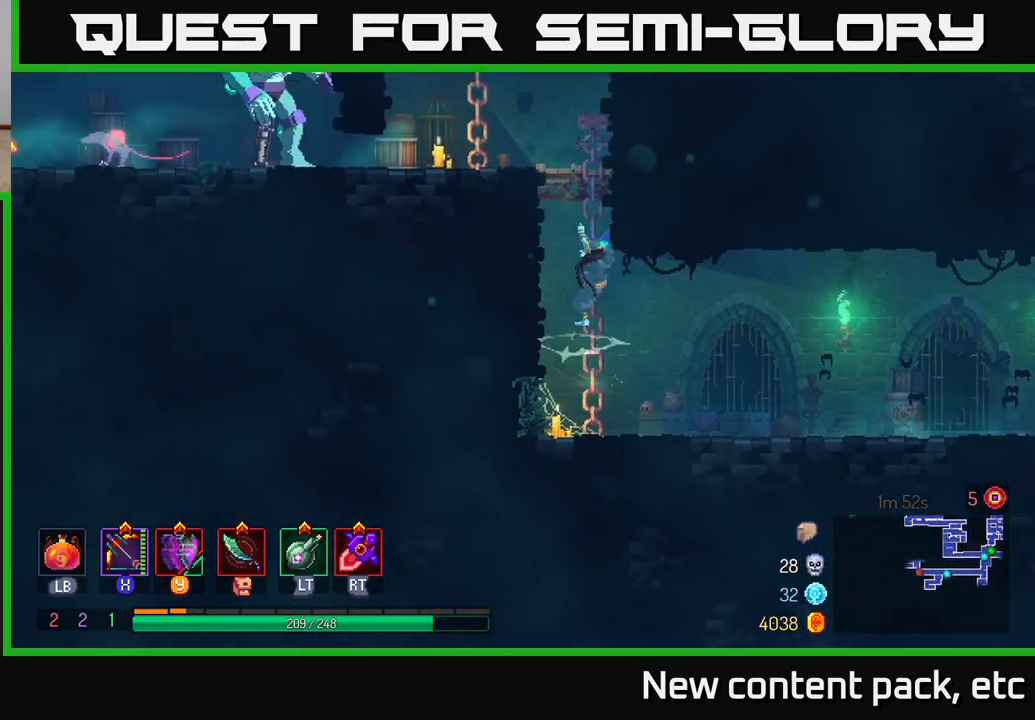
{"buttons": ["A"], "left_stick": "up-left", "right_stick": "center", "events": [[17, "A", "up"], [433, "A", "down"]]}
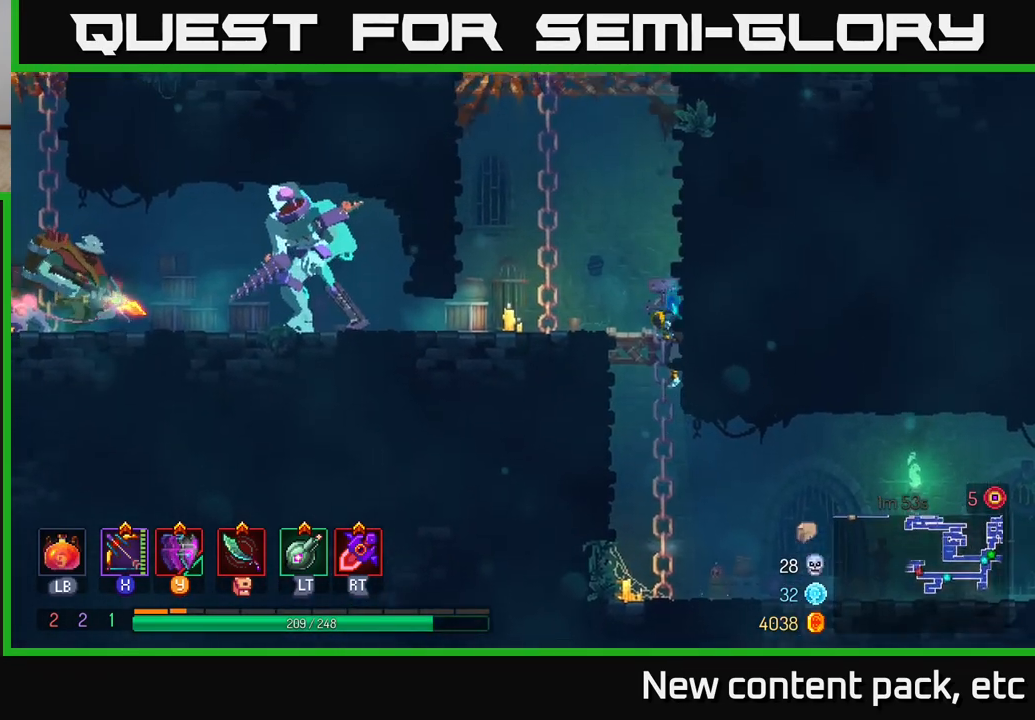
{"buttons": [], "left_stick": "left", "right_stick": "center", "events": [[67, "A", "up"], [167, "left_stick", "left"]]}
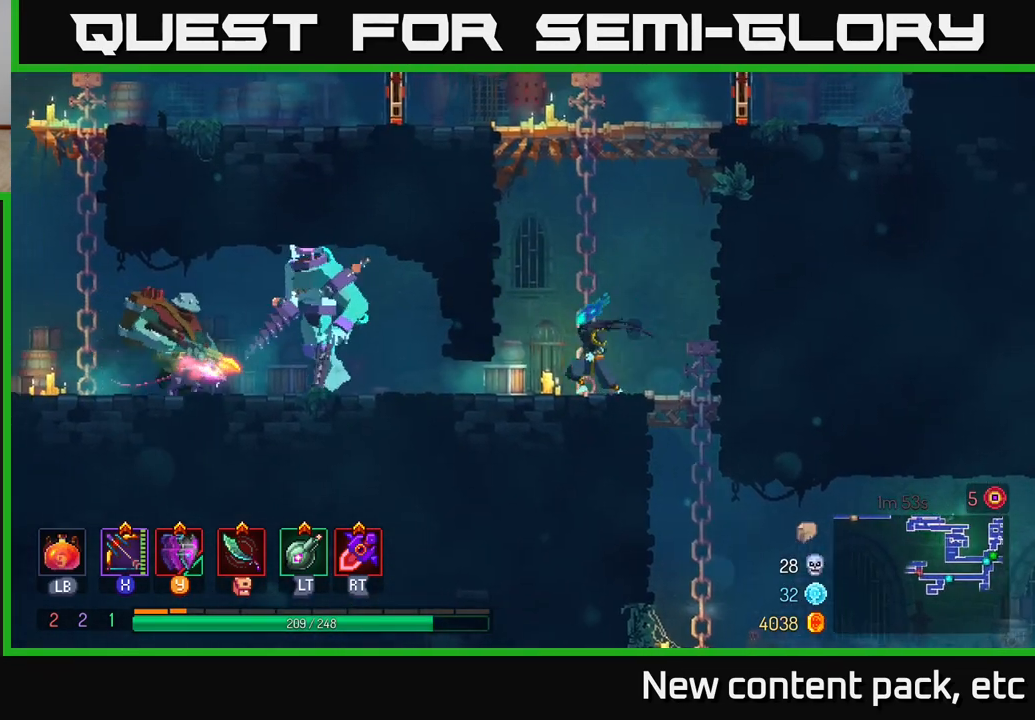
{"buttons": ["X"], "left_stick": "left", "right_stick": "center", "events": [[83, "B", "down"], [233, "B", "up"], [333, "X", "down"]]}
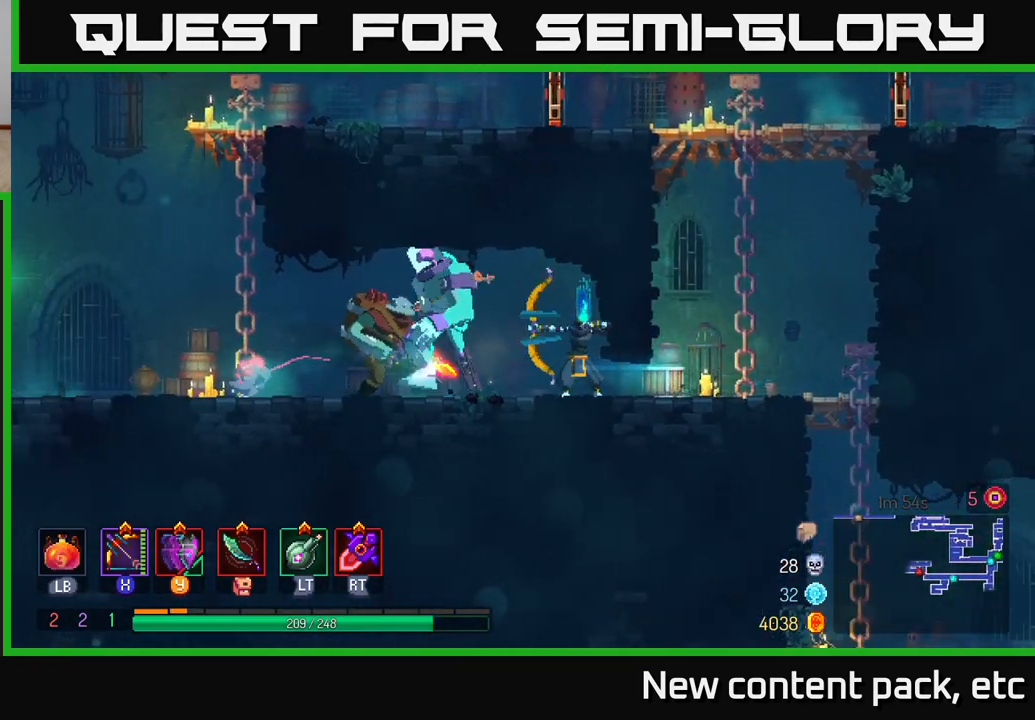
{"buttons": [], "left_stick": "center", "right_stick": "center", "events": [[50, "left_stick", "down"], [300, "X", "up"], [400, "left_stick", "center"]]}
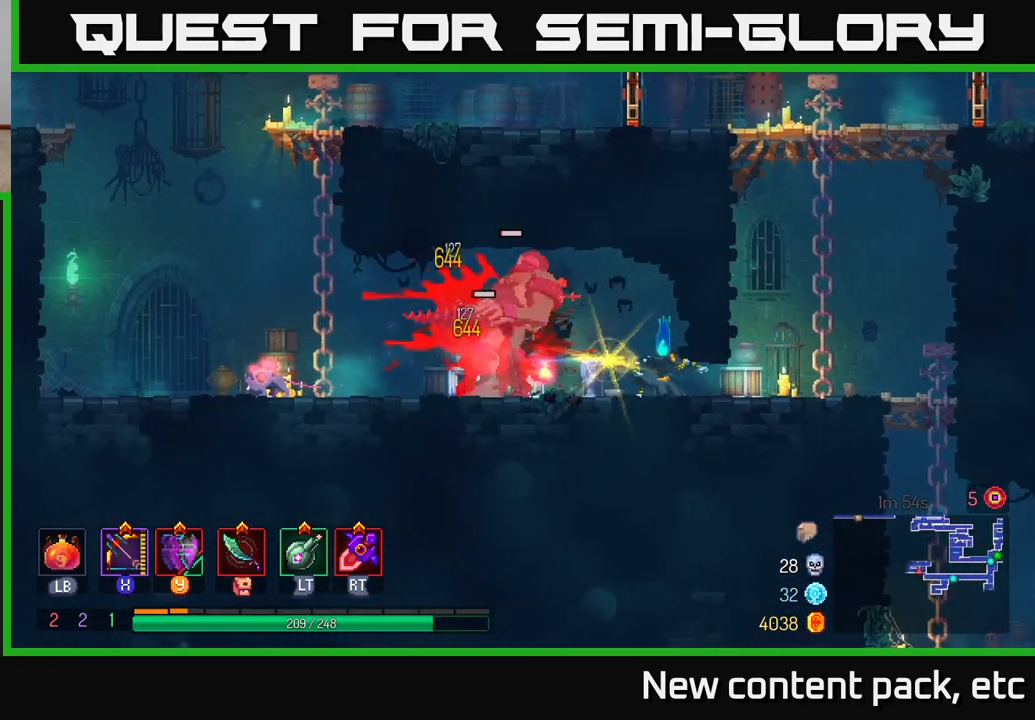
{"buttons": ["X"], "left_stick": "down-left", "right_stick": "center", "events": [[200, "X", "down"], [267, "left_stick", "left"], [417, "left_stick", "down-left"]]}
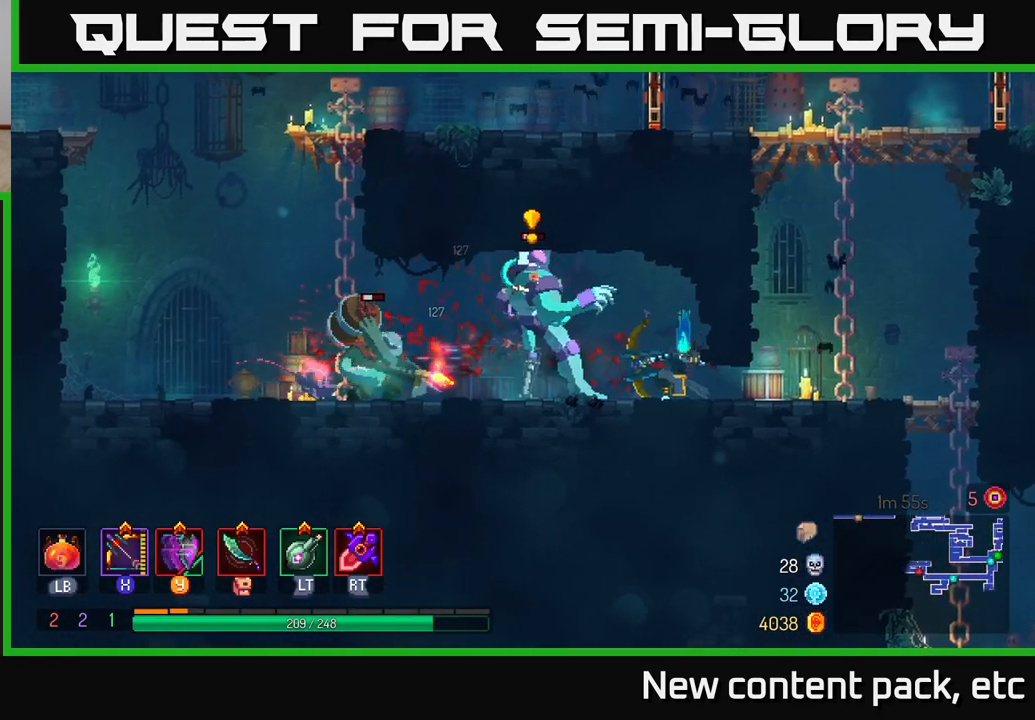
{"buttons": [], "left_stick": "left", "right_stick": "center", "events": [[17, "left_stick", "down"], [167, "X", "up"], [267, "left_stick", "left"], [383, "B", "down"], [500, "B", "up"]]}
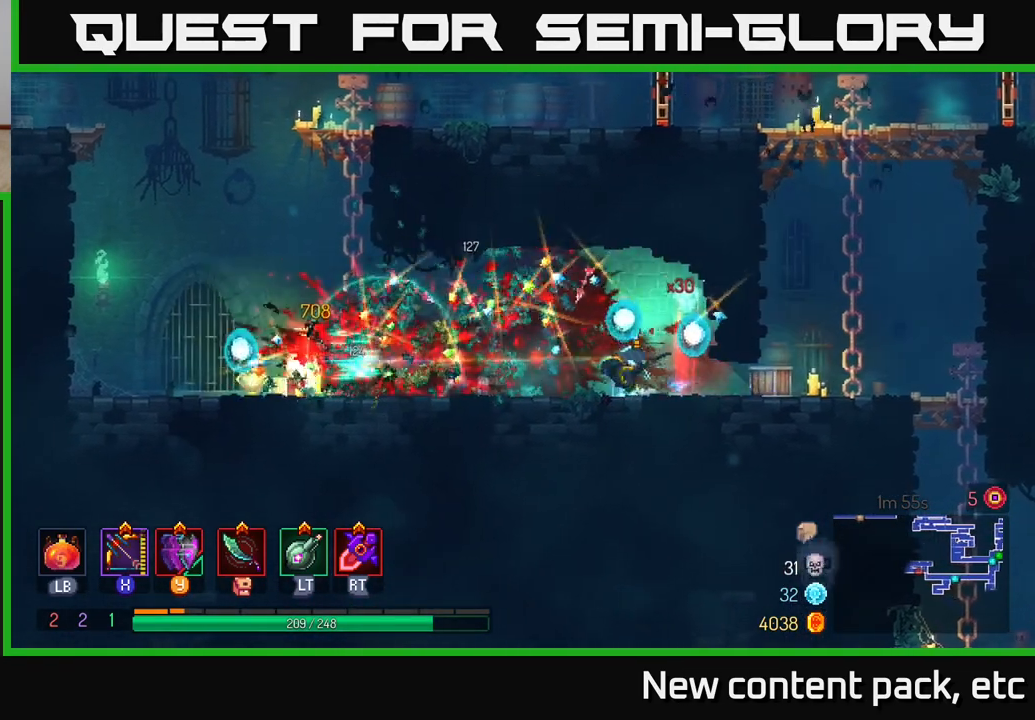
{"buttons": [], "left_stick": "left", "right_stick": "center", "events": [[67, "B", "down"], [200, "B", "up"]]}
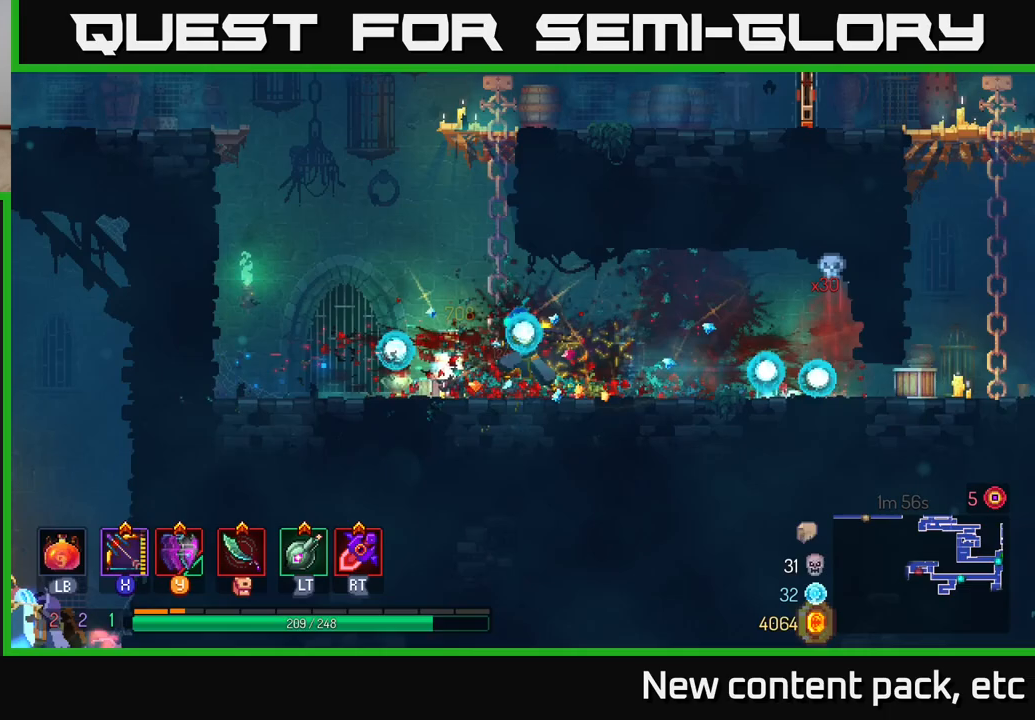
{"buttons": ["A"], "left_stick": "up-right", "right_stick": "center", "events": [[333, "left_stick", "up-right"], [400, "A", "down"]]}
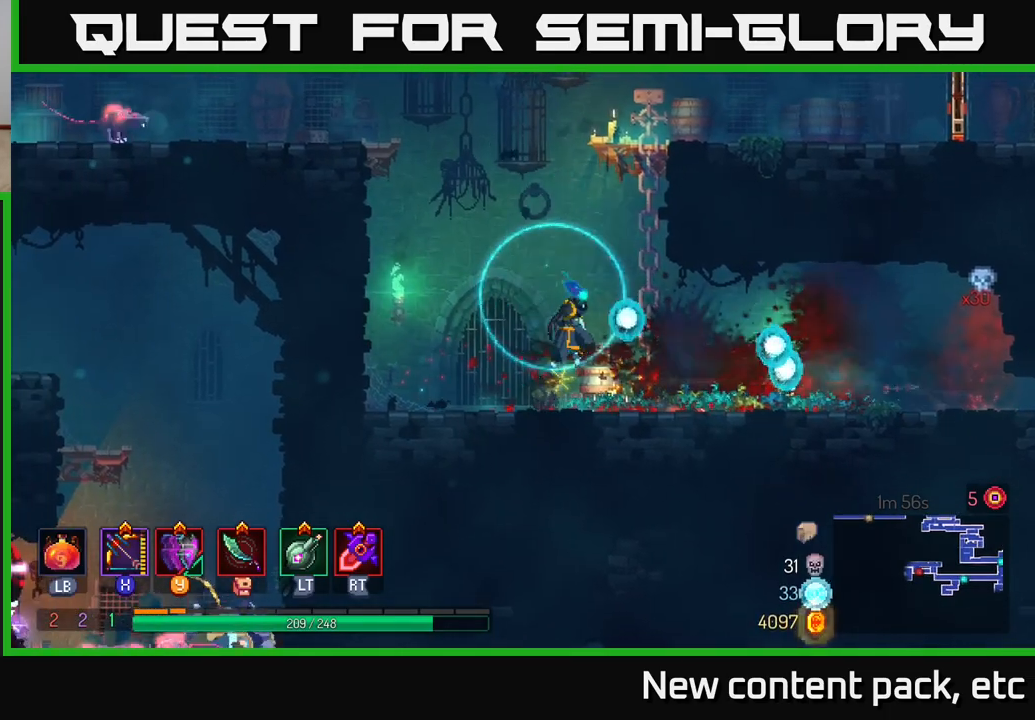
{"buttons": ["A"], "left_stick": "up", "right_stick": "center", "events": [[17, "A", "up"], [100, "A", "down"], [200, "A", "up"], [200, "left_stick", "up"], [450, "A", "down"]]}
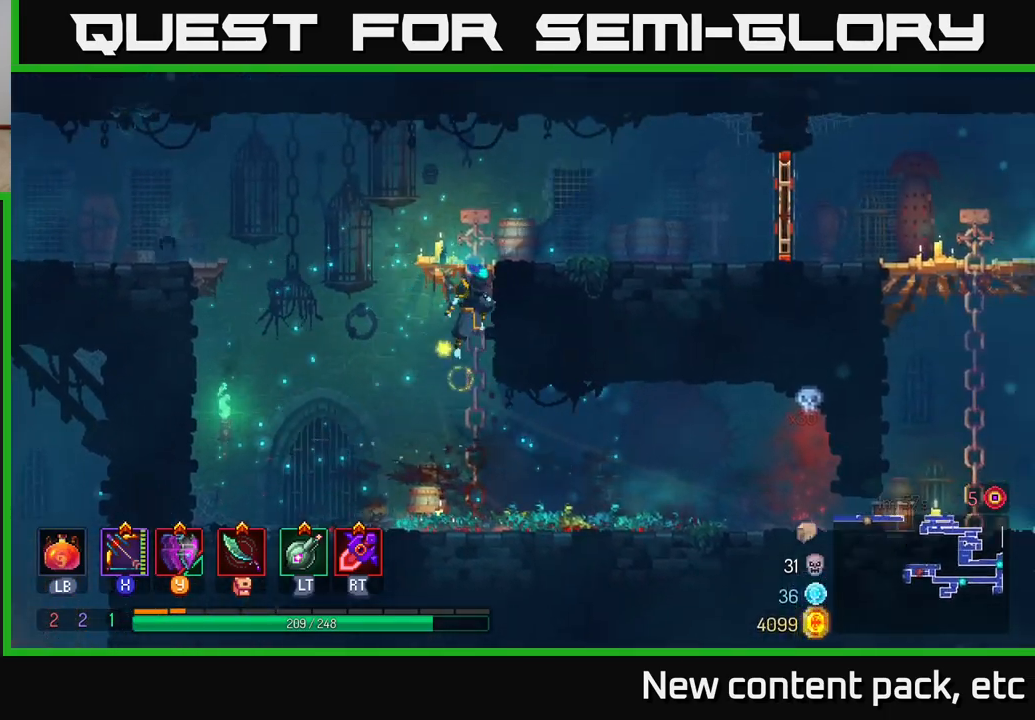
{"buttons": ["X"], "left_stick": "down", "right_stick": "center", "events": [[67, "A", "up"], [133, "A", "down"], [217, "left_stick", "up-left"], [233, "A", "up"], [333, "X", "down"], [433, "left_stick", "down-left"], [483, "left_stick", "down"]]}
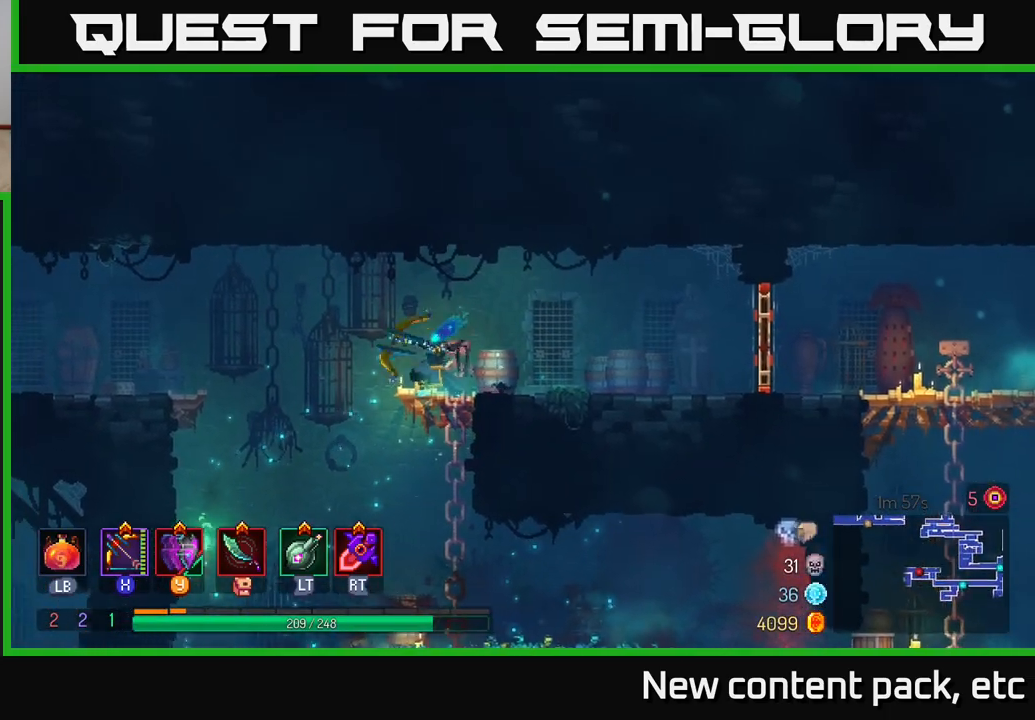
{"buttons": [], "left_stick": "center", "right_stick": "center", "events": [[350, "X", "up"], [417, "left_stick", "center"]]}
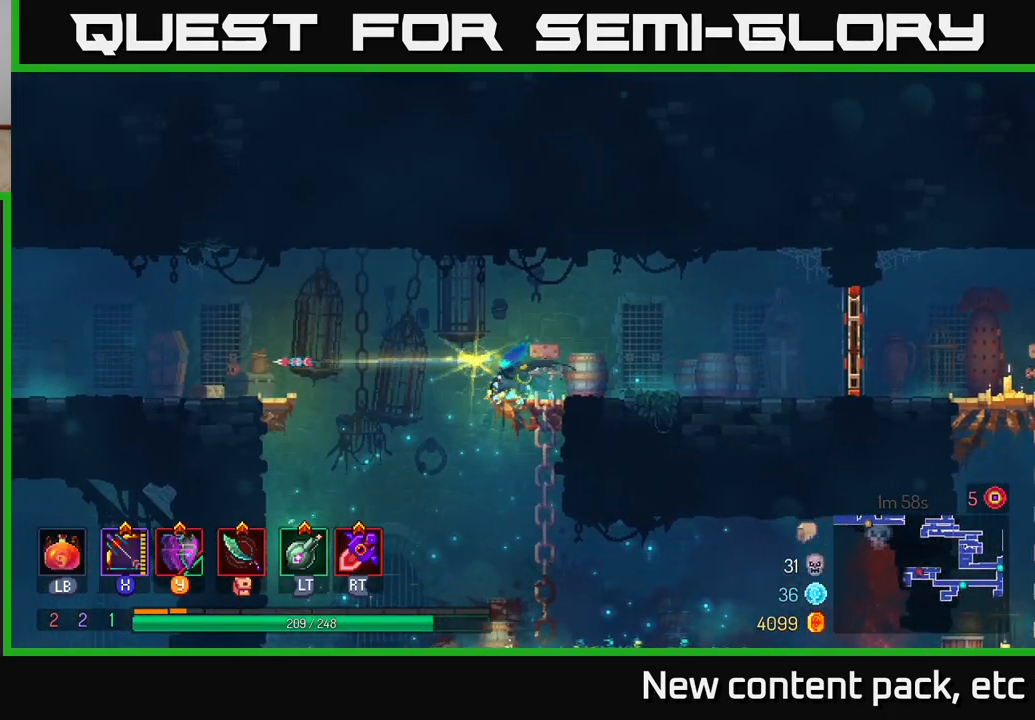
{"buttons": [], "left_stick": "left", "right_stick": "center", "events": [[17, "left_stick", "left"], [117, "A", "down"], [300, "A", "up"]]}
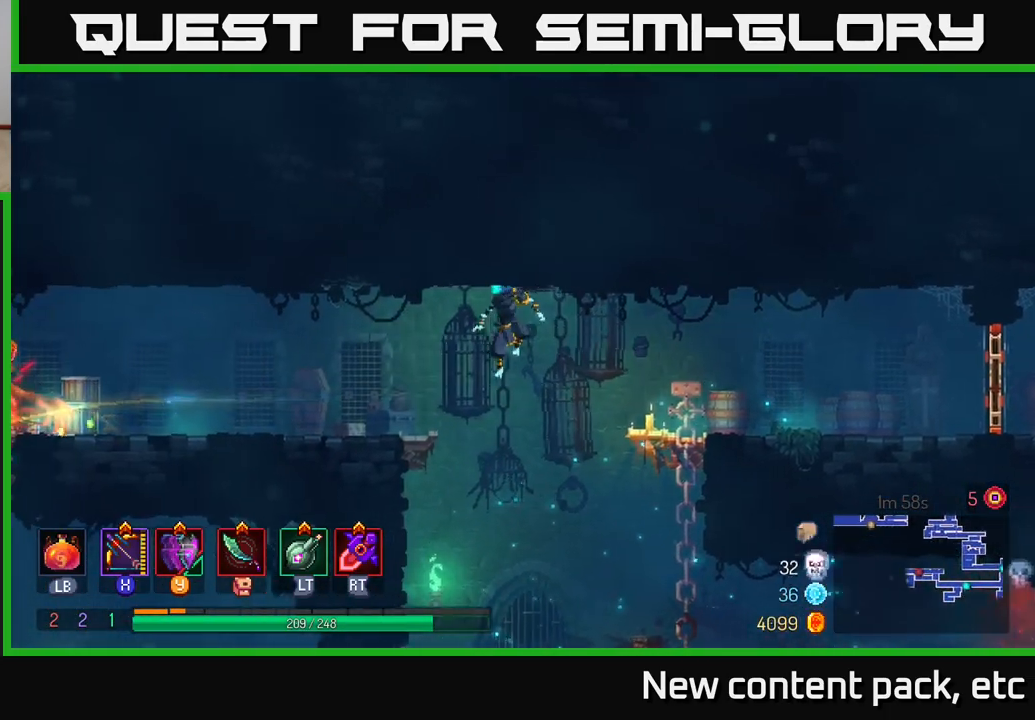
{"buttons": ["X"], "left_stick": "left", "right_stick": "center", "events": [[67, "B", "down"], [250, "B", "up"], [483, "X", "down"]]}
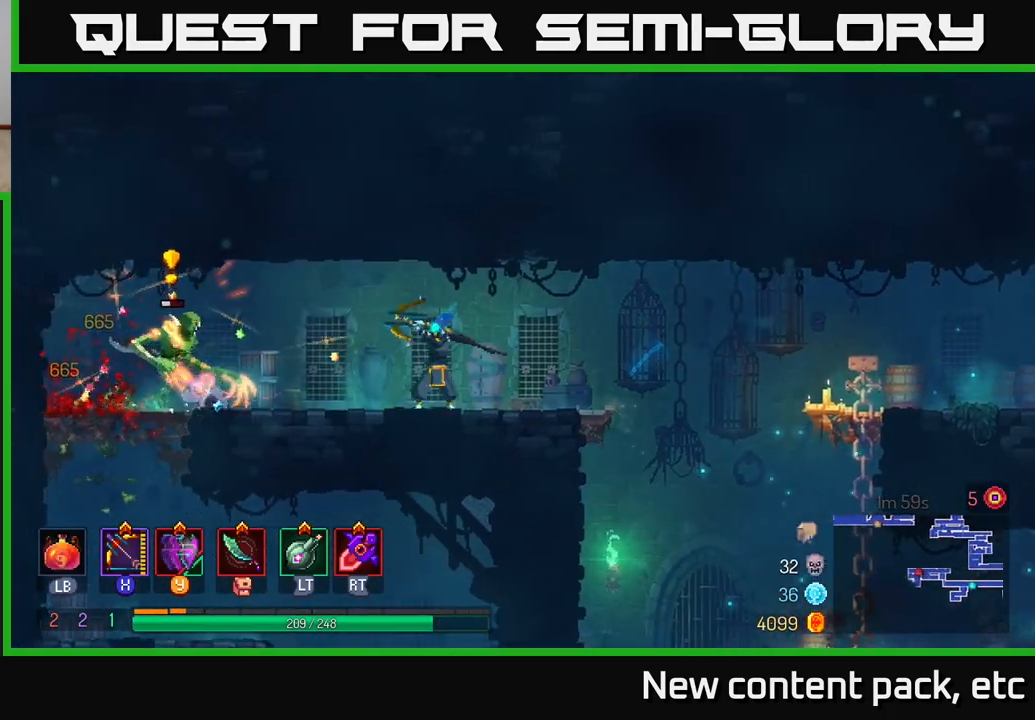
{"buttons": [], "left_stick": "left", "right_stick": "center", "events": [[183, "left_stick", "down-left"], [300, "X", "up"], [400, "left_stick", "left"], [417, "B", "down"], [483, "B", "up"]]}
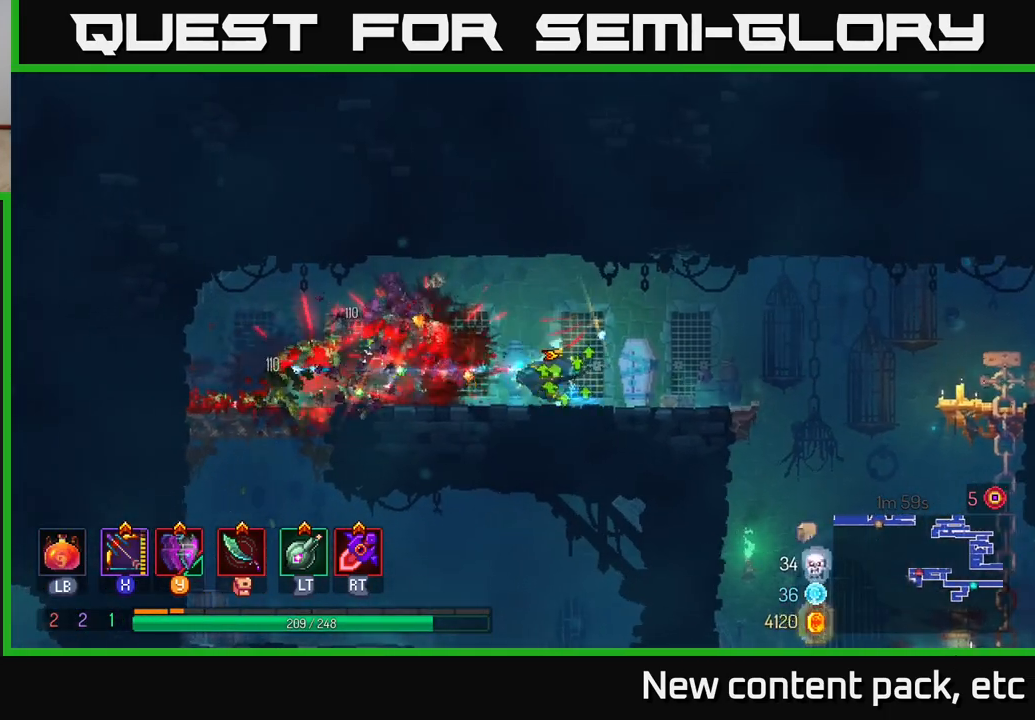
{"buttons": [], "left_stick": "down", "right_stick": "center", "events": [[33, "B", "down"], [100, "B", "up"], [250, "left_stick", "up-left"], [483, "left_stick", "down"]]}
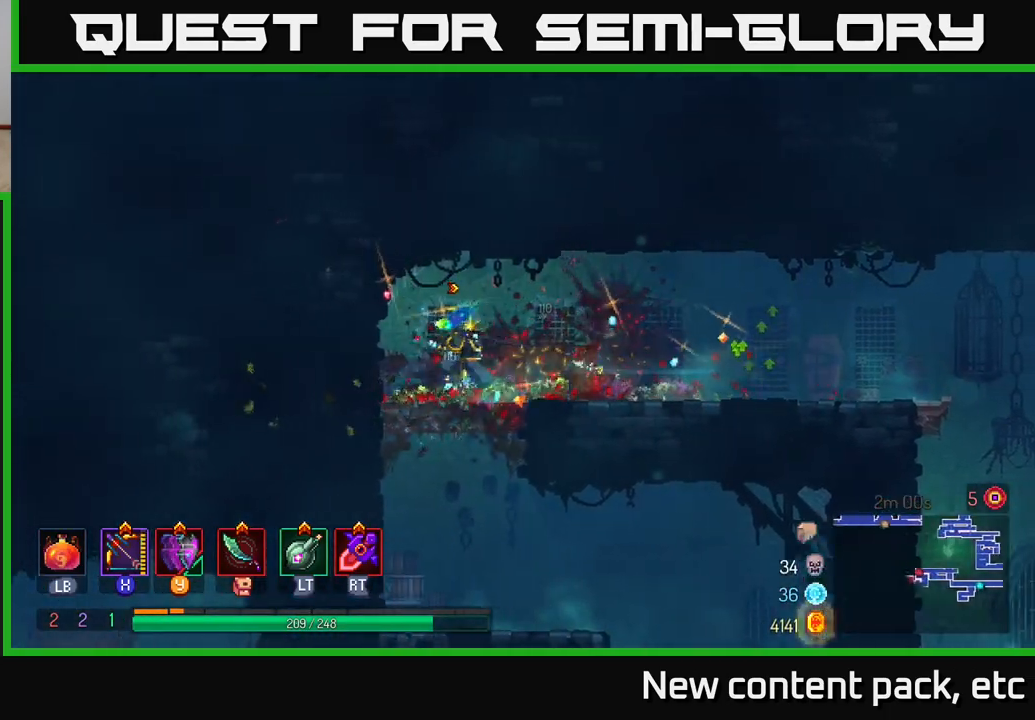
{"buttons": ["B"], "left_stick": "right", "right_stick": "center", "events": [[33, "A", "down"], [100, "A", "up"], [150, "A", "down"], [250, "A", "up"], [317, "B", "down"], [317, "left_stick", "right"], [417, "B", "up"], [483, "B", "down"]]}
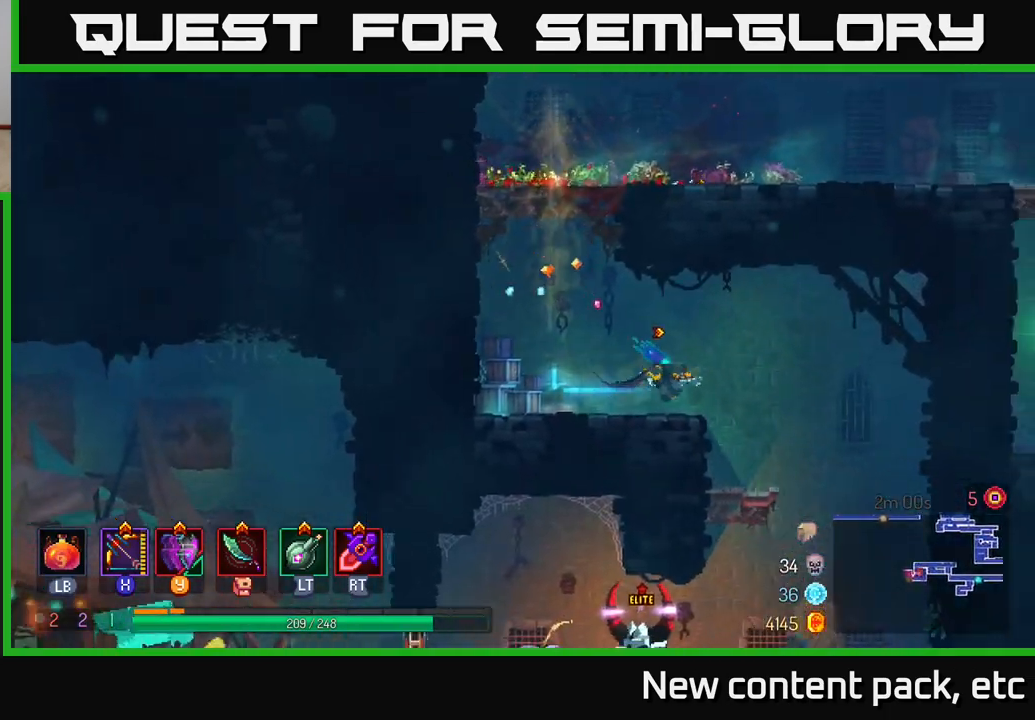
{"buttons": [], "left_stick": "down", "right_stick": "center", "events": [[67, "B", "up"], [283, "left_stick", "down"], [300, "A", "down"], [383, "A", "up"]]}
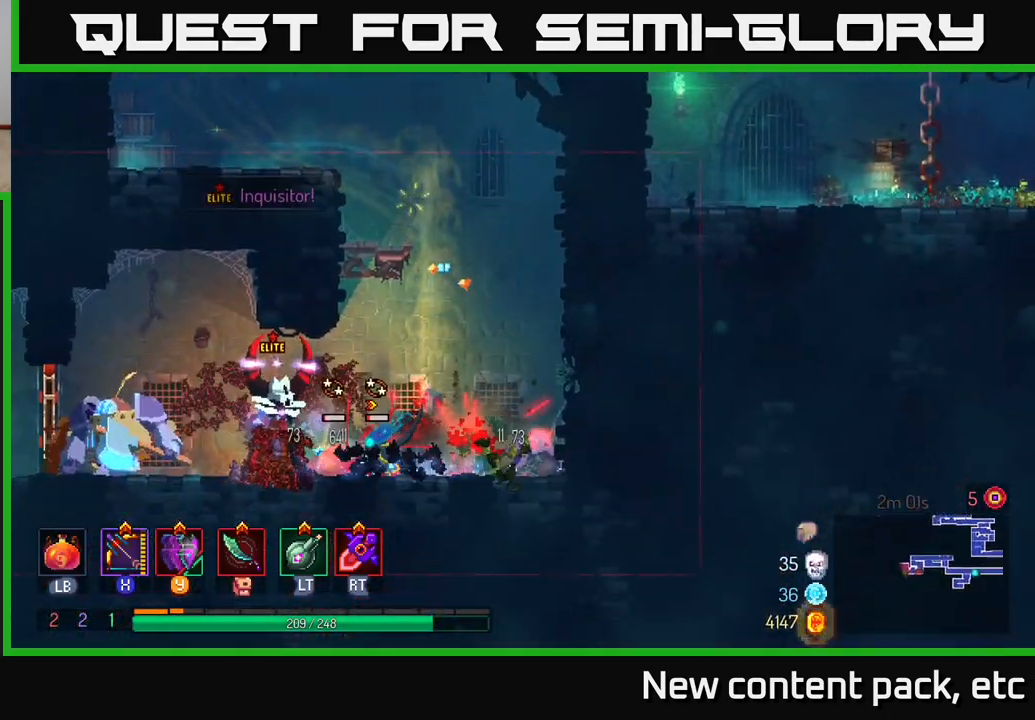
{"buttons": ["X"], "left_stick": "down-right", "right_stick": "center", "events": [[67, "left_stick", "center"], [150, "left_stick", "left"], [267, "X", "down"], [417, "left_stick", "down-right"]]}
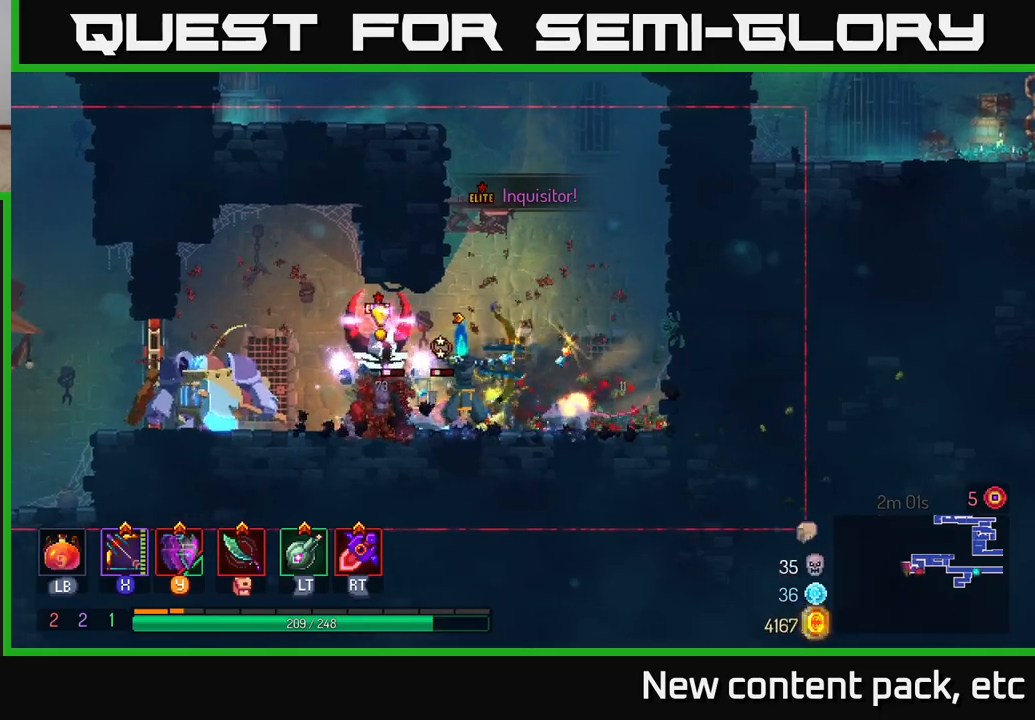
{"buttons": [], "left_stick": "down-right", "right_stick": "center", "events": [[150, "left_stick", "down-left"], [367, "X", "up"], [483, "left_stick", "down-right"]]}
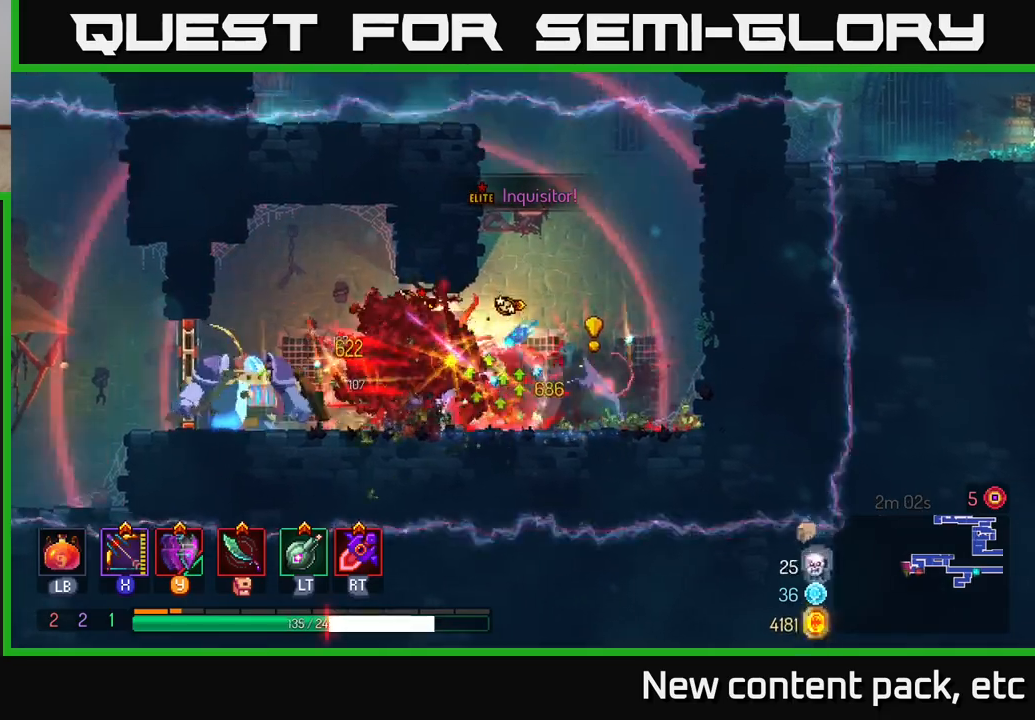
{"buttons": [], "left_stick": "right", "right_stick": "center", "events": [[17, "B", "down"], [33, "left_stick", "right"], [100, "B", "up"], [133, "B", "down"], [217, "B", "up"], [267, "B", "down"], [350, "B", "up"], [400, "B", "down"], [500, "B", "up"]]}